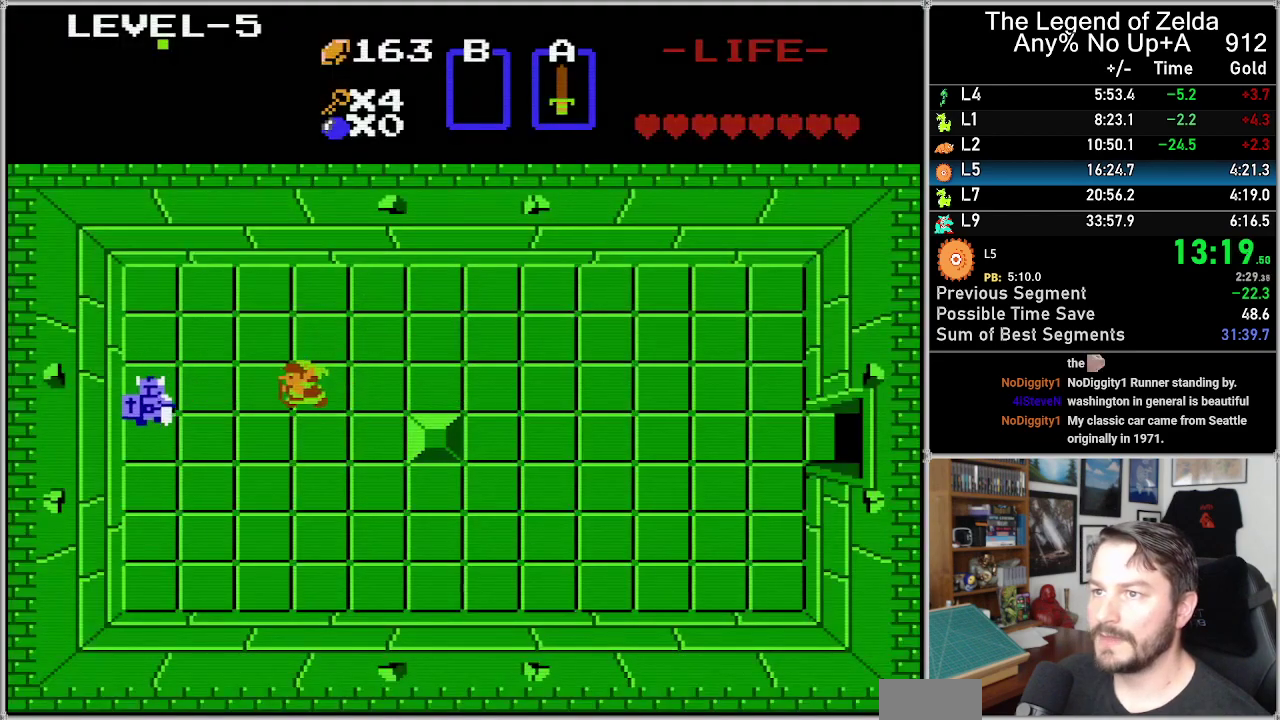
Gameplay with a controller (Nintendo layout); each line is a JSON object with the inputs held at the frame after it. "events" lists button and stick changes between this image and that frame as [ms after this image, input, new state], when the widget could be followed in between. Not read: L3 R3.
{"buttons": ["DPAD_DOWN", "DPAD_LEFT"], "events": [[500, "DPAD_DOWN", "down"]]}
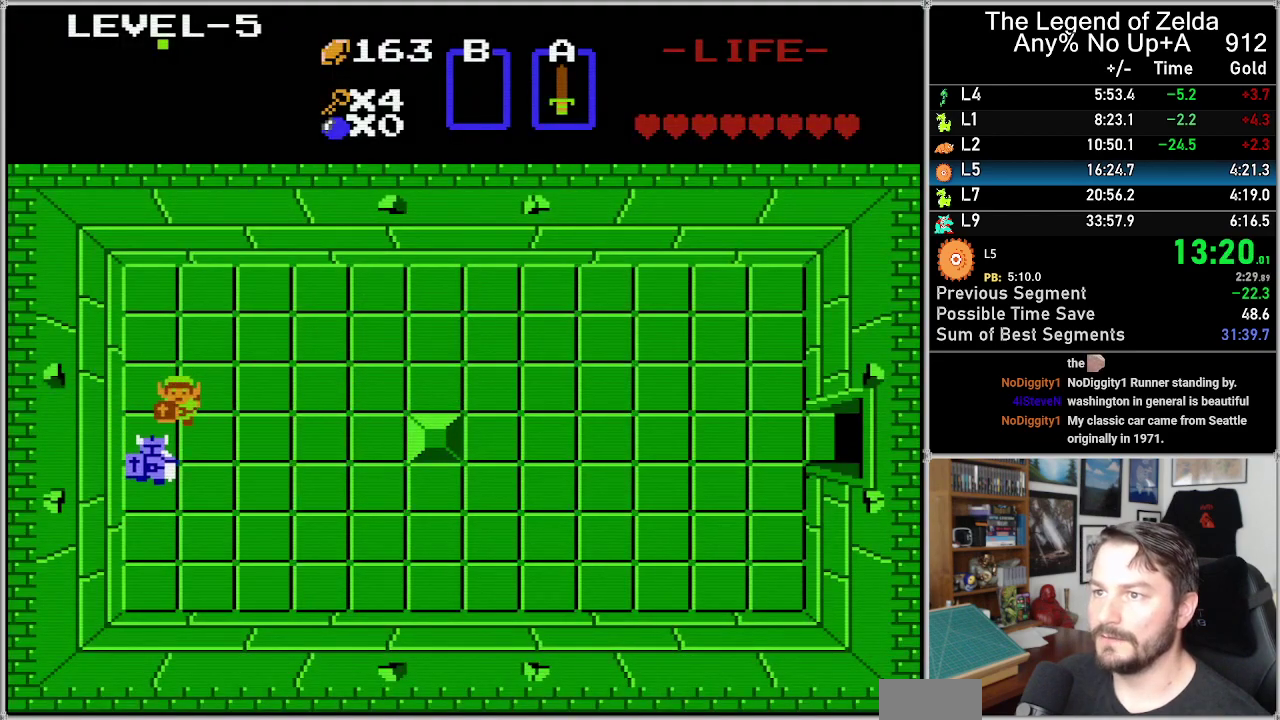
{"buttons": ["DPAD_RIGHT"], "events": [[33, "DPAD_LEFT", "up"], [117, "A", "down"], [183, "DPAD_DOWN", "up"], [250, "A", "up"], [383, "DPAD_RIGHT", "down"]]}
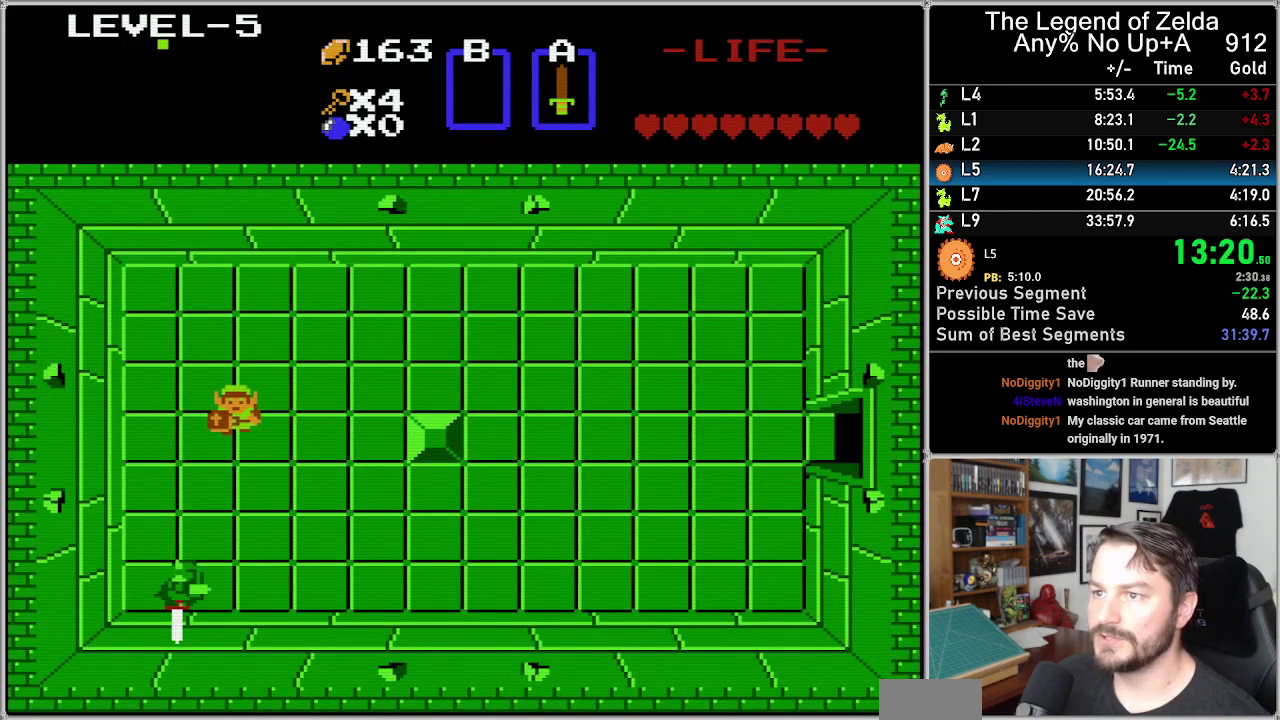
{"buttons": ["A"], "events": [[100, "DPAD_DOWN", "down"], [100, "DPAD_RIGHT", "up"], [467, "A", "down"], [500, "DPAD_DOWN", "up"]]}
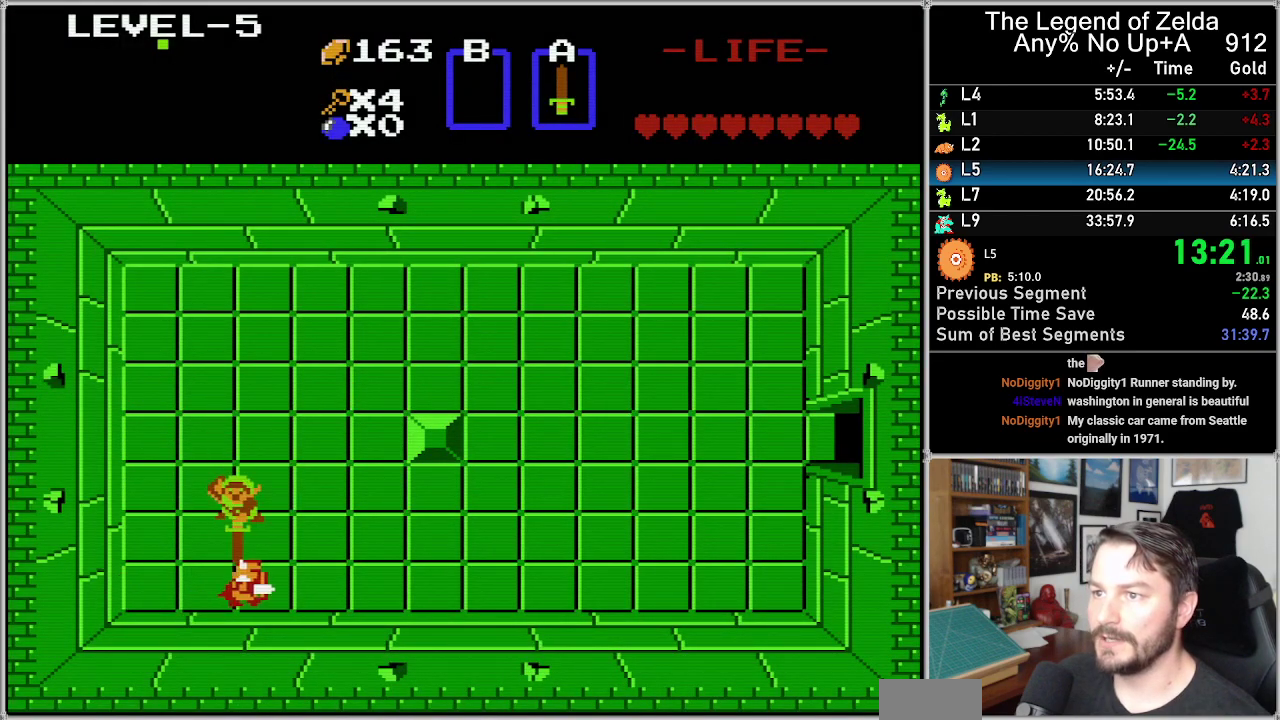
{"buttons": ["DPAD_RIGHT"], "events": [[67, "A", "up"], [200, "DPAD_RIGHT", "down"]]}
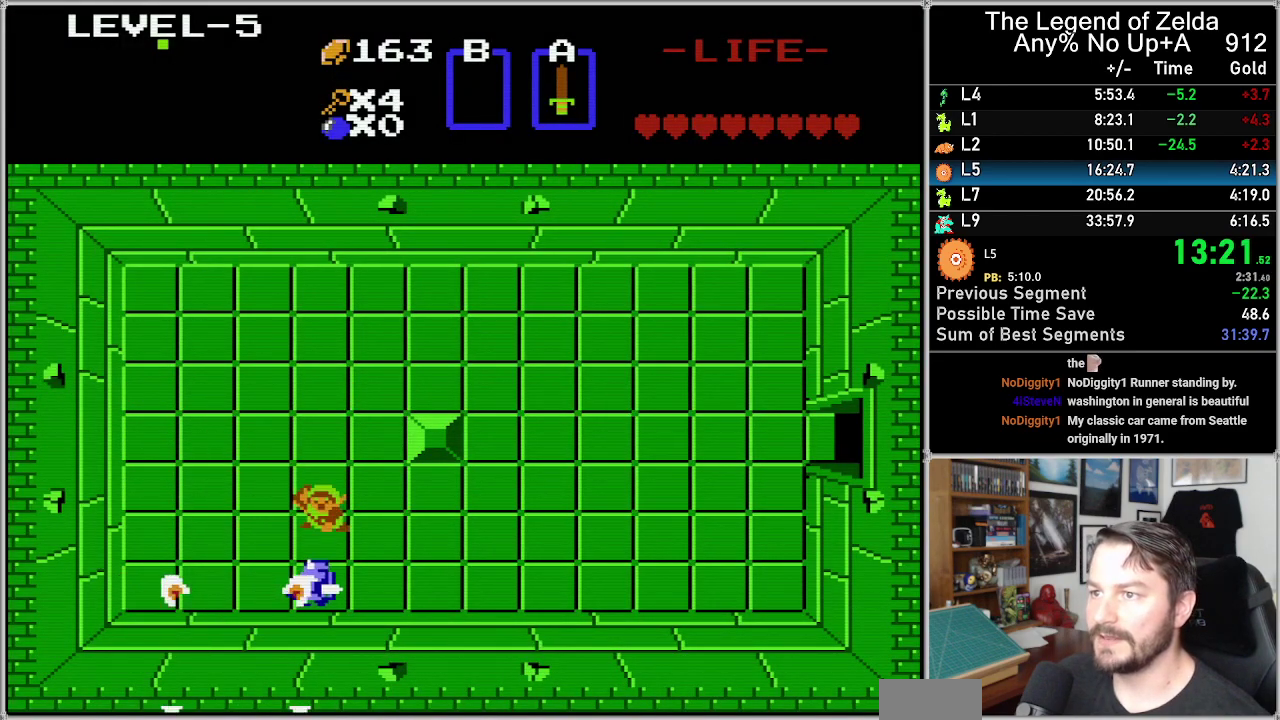
{"buttons": ["DPAD_RIGHT"], "events": [[33, "DPAD_DOWN", "down"], [33, "DPAD_RIGHT", "up"], [100, "A", "down"], [100, "DPAD_DOWN", "up"], [167, "A", "up"], [300, "DPAD_RIGHT", "down"]]}
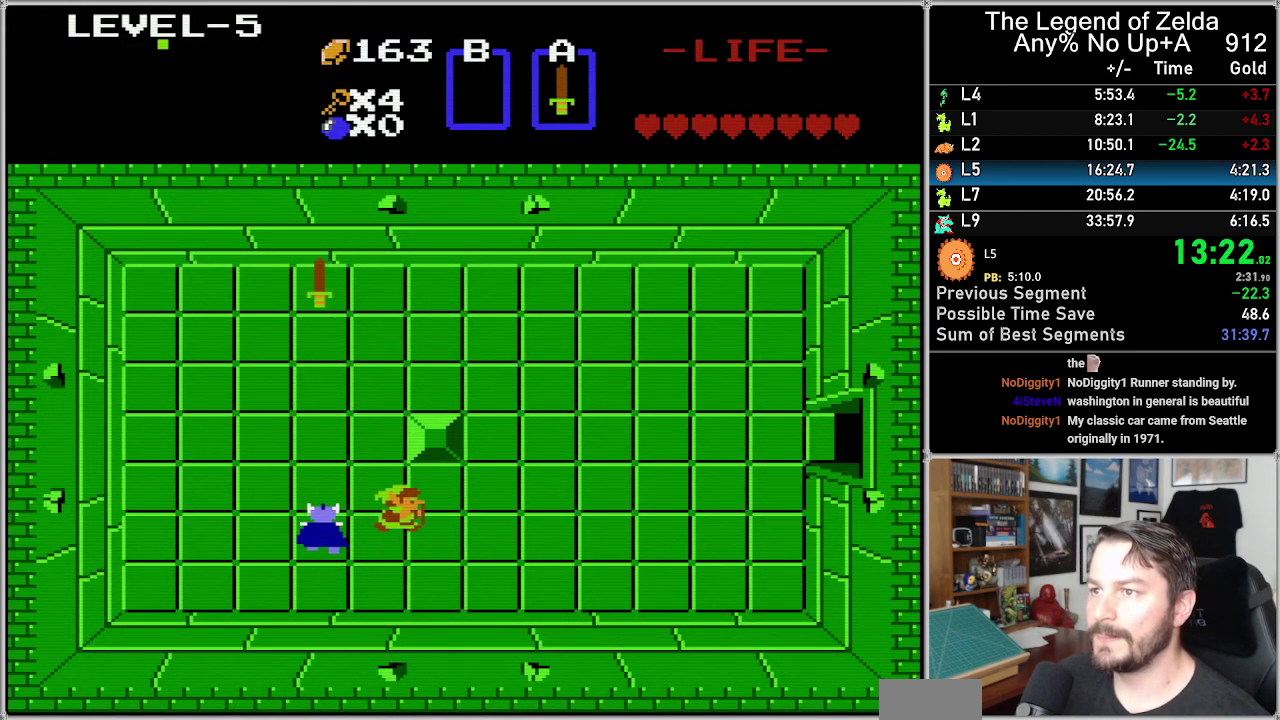
{"buttons": [], "events": [[133, "DPAD_RIGHT", "up"], [150, "A", "down"], [250, "A", "up"]]}
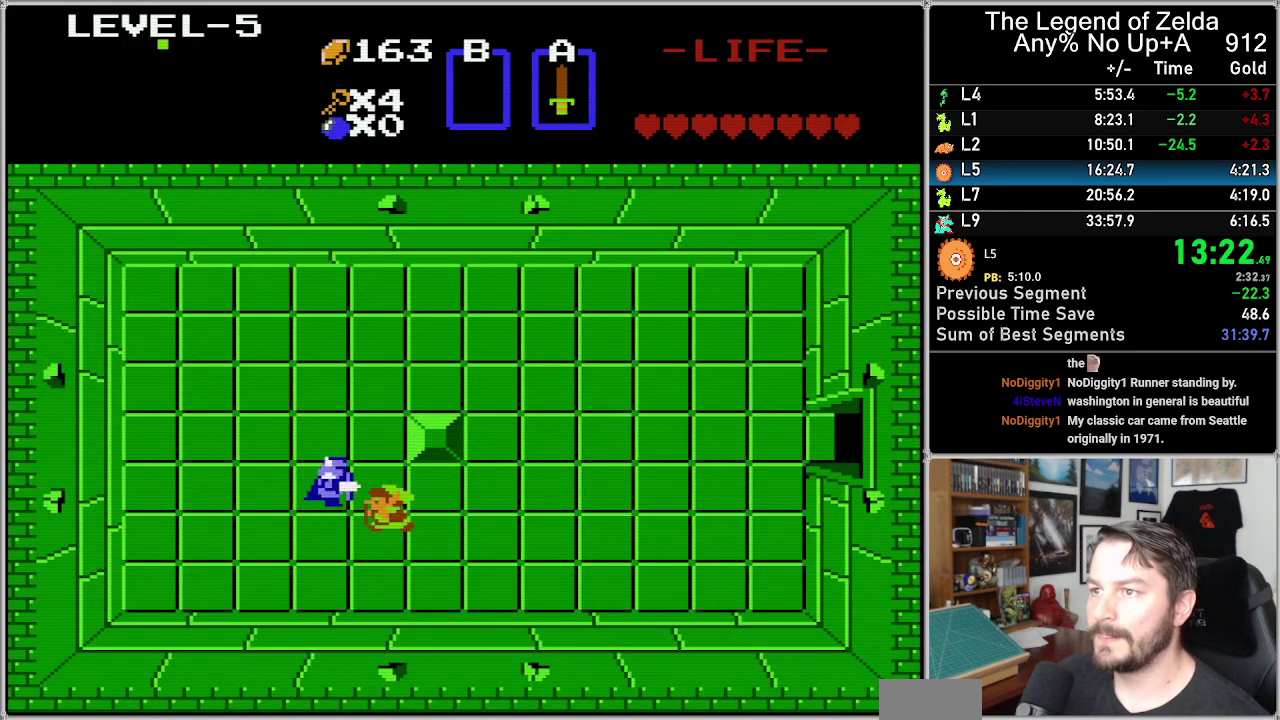
{"buttons": ["DPAD_UP"], "events": [[67, "DPAD_LEFT", "down"], [283, "DPAD_LEFT", "up"], [350, "DPAD_UP", "down"]]}
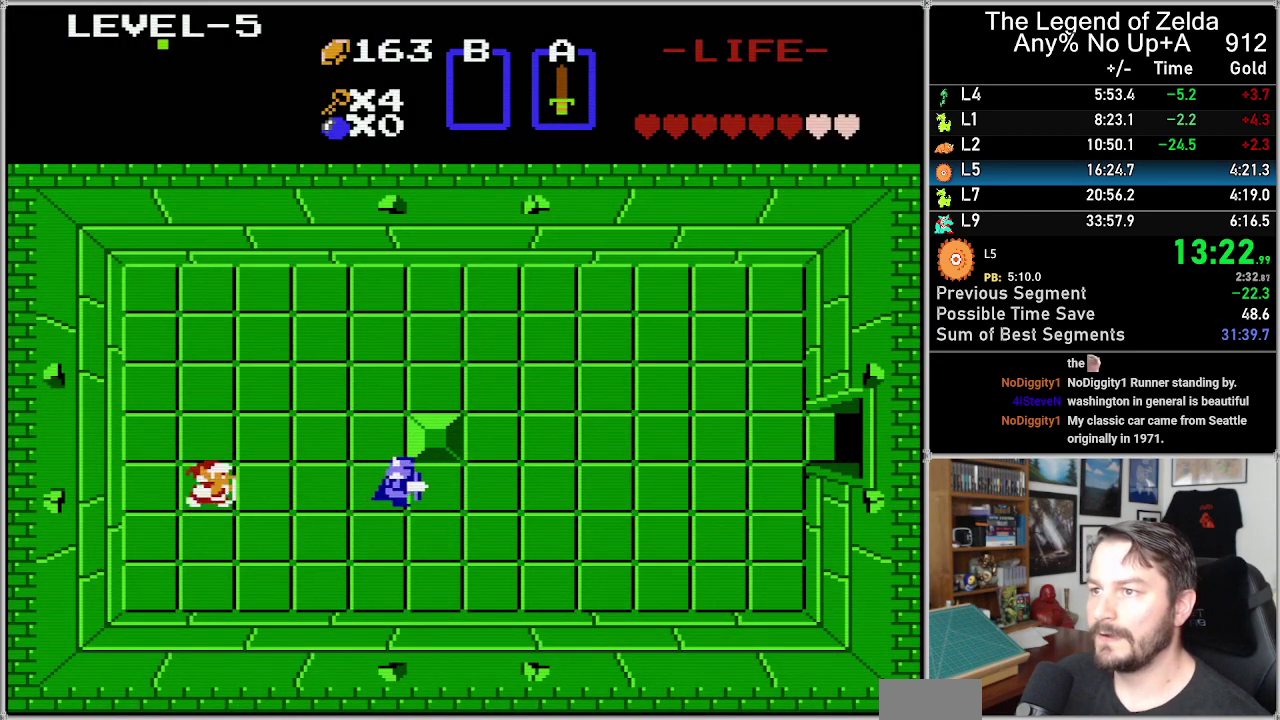
{"buttons": ["DPAD_RIGHT"], "events": [[67, "DPAD_RIGHT", "down"], [67, "DPAD_UP", "up"]]}
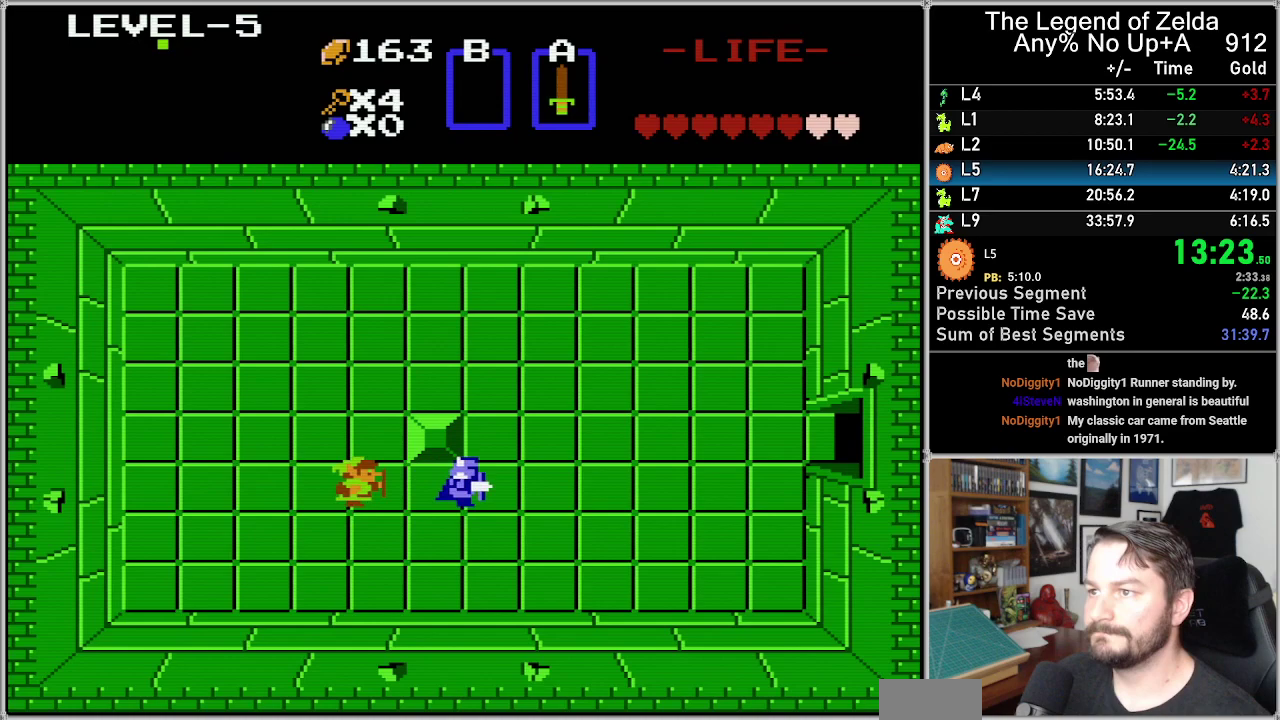
{"buttons": [], "events": [[250, "A", "down"], [283, "DPAD_RIGHT", "up"], [383, "A", "up"]]}
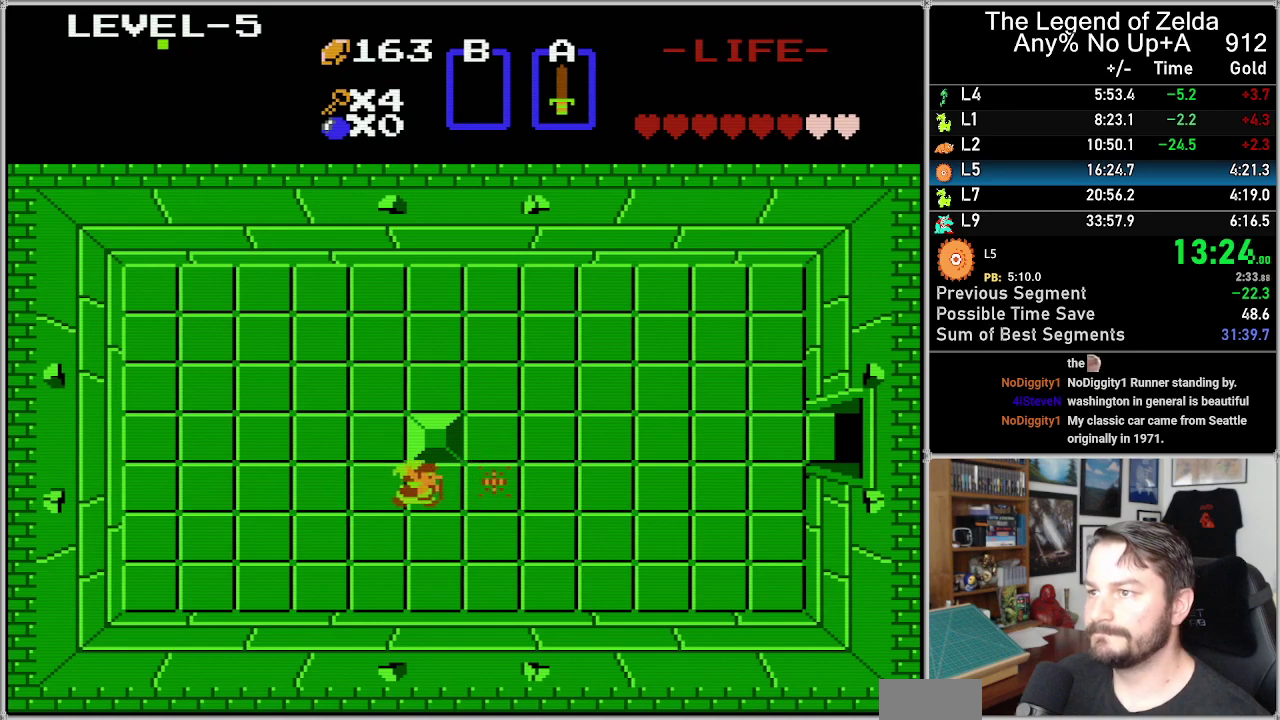
{"buttons": ["DPAD_UP"], "events": [[33, "DPAD_RIGHT", "down"], [100, "DPAD_UP", "down"], [133, "DPAD_RIGHT", "up"]]}
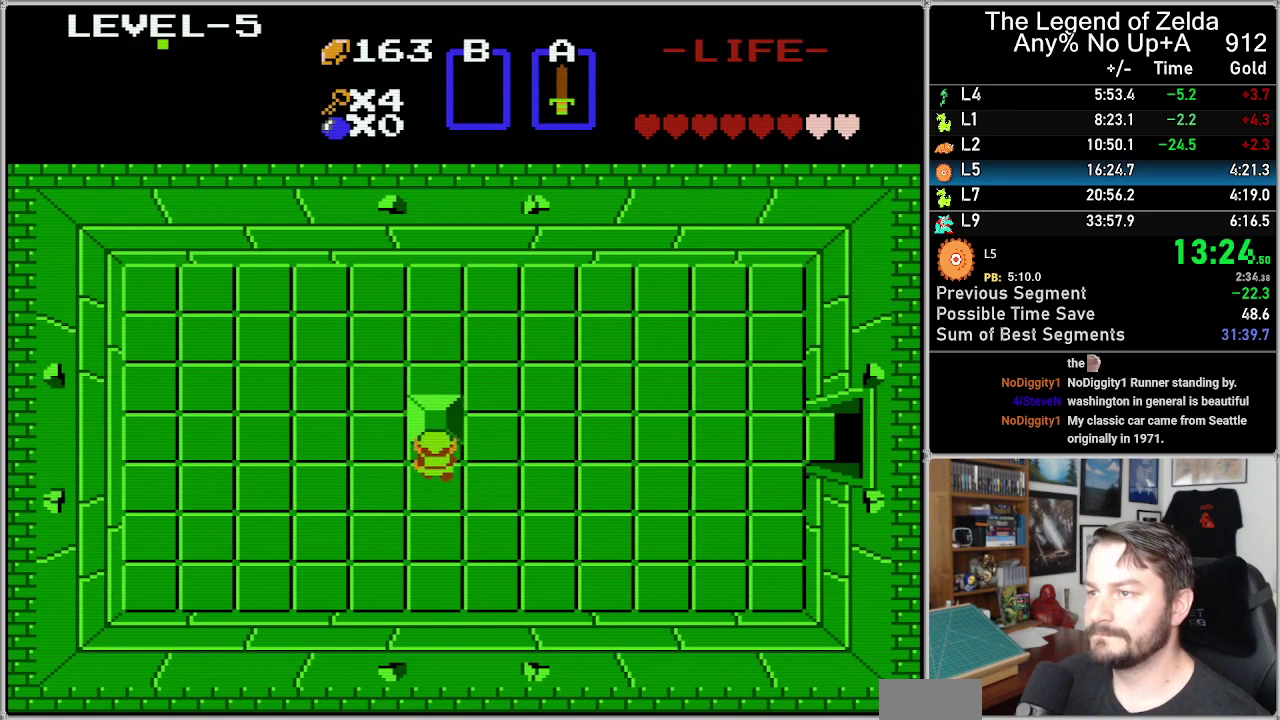
{"buttons": ["DPAD_UP"], "events": [[150, "DPAD_RIGHT", "down"], [150, "DPAD_UP", "up"], [383, "DPAD_UP", "down"], [417, "DPAD_RIGHT", "up"]]}
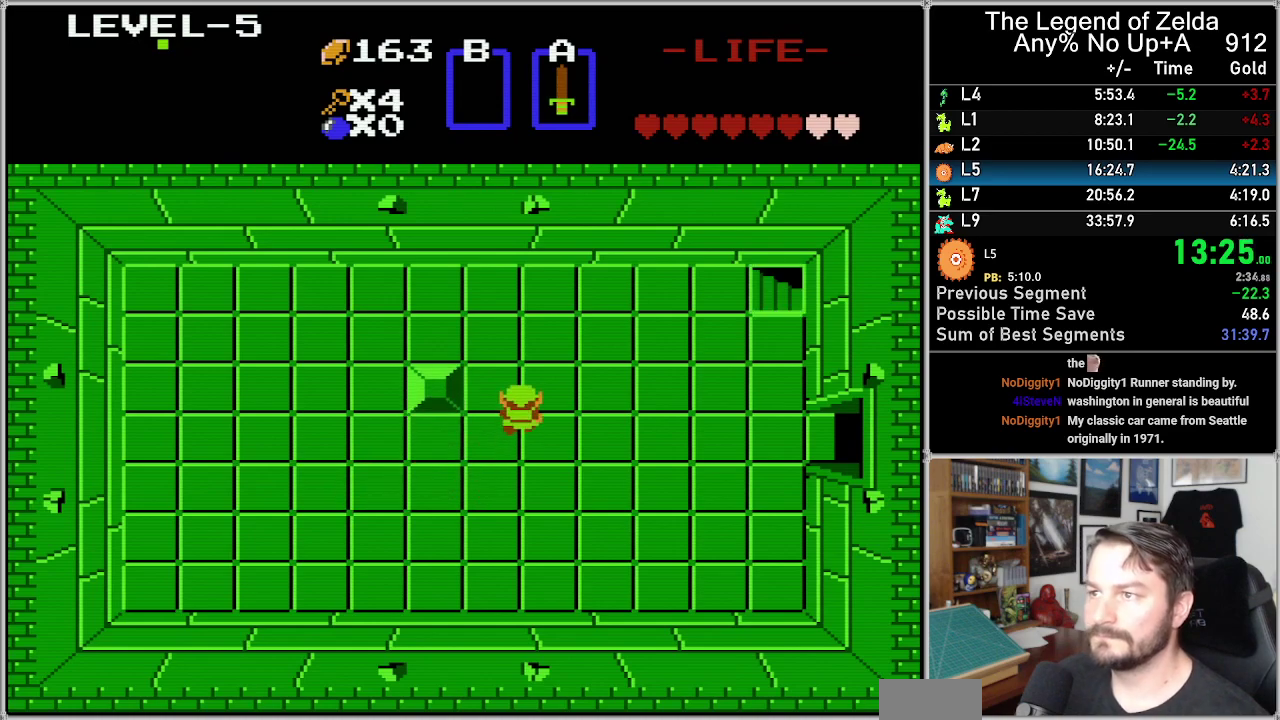
{"buttons": ["DPAD_UP"], "events": []}
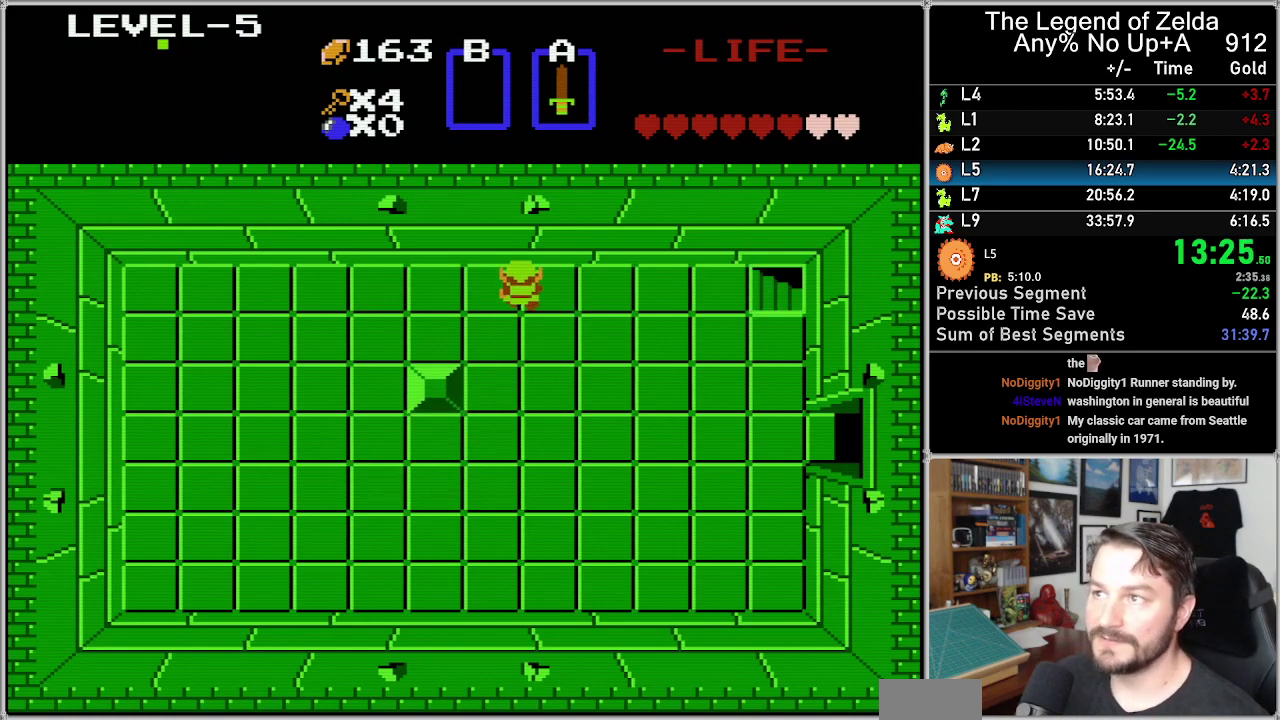
{"buttons": ["DPAD_RIGHT"], "events": [[133, "DPAD_RIGHT", "down"], [167, "DPAD_UP", "up"]]}
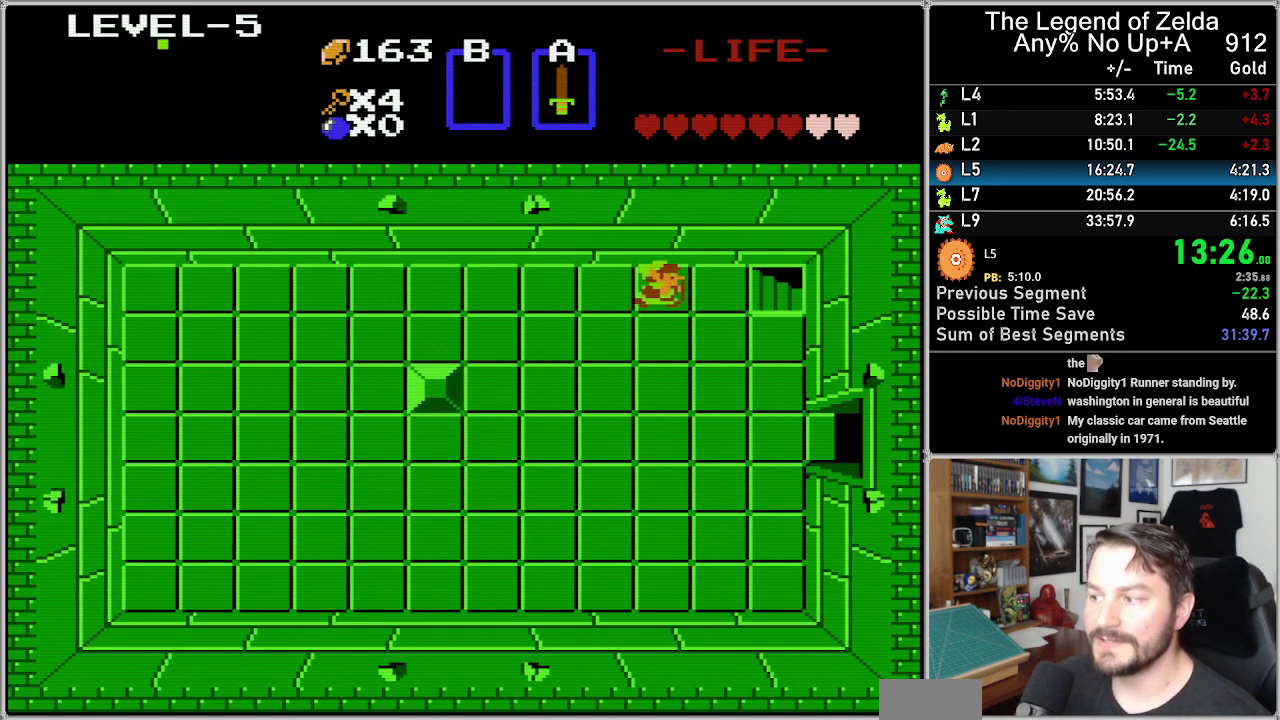
{"buttons": ["DPAD_RIGHT"], "events": []}
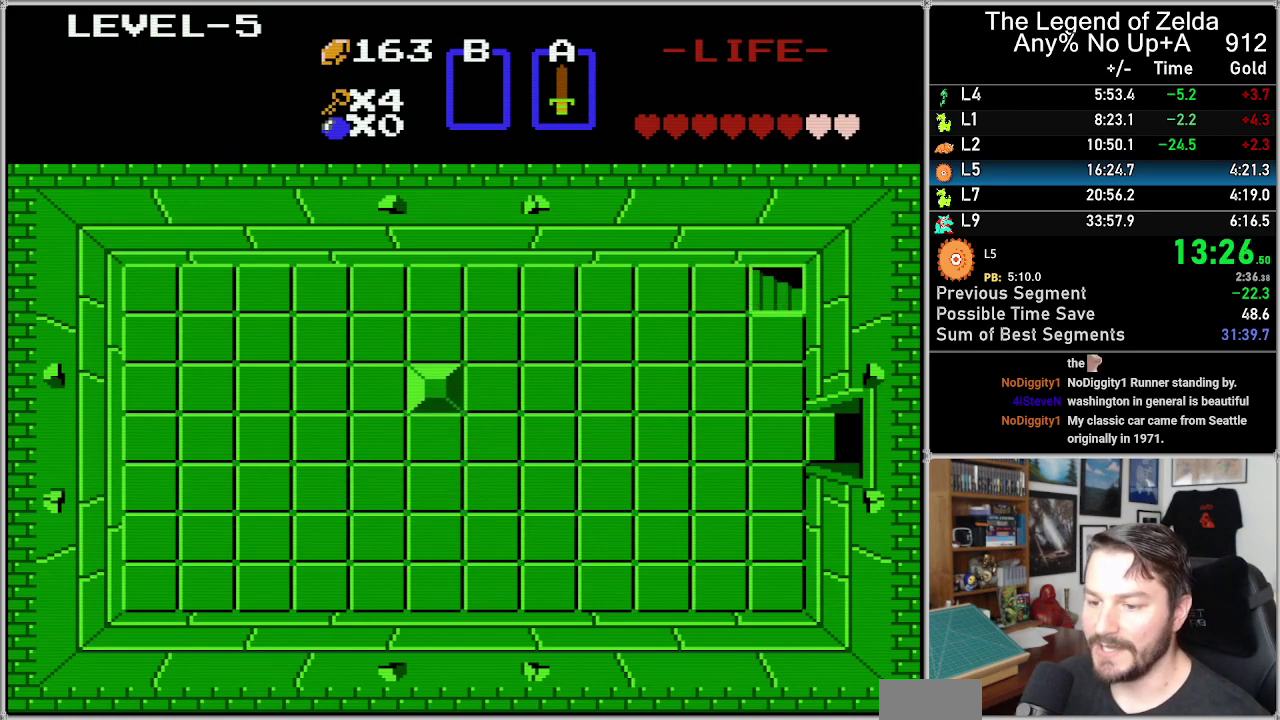
{"buttons": [], "events": [[317, "DPAD_RIGHT", "up"]]}
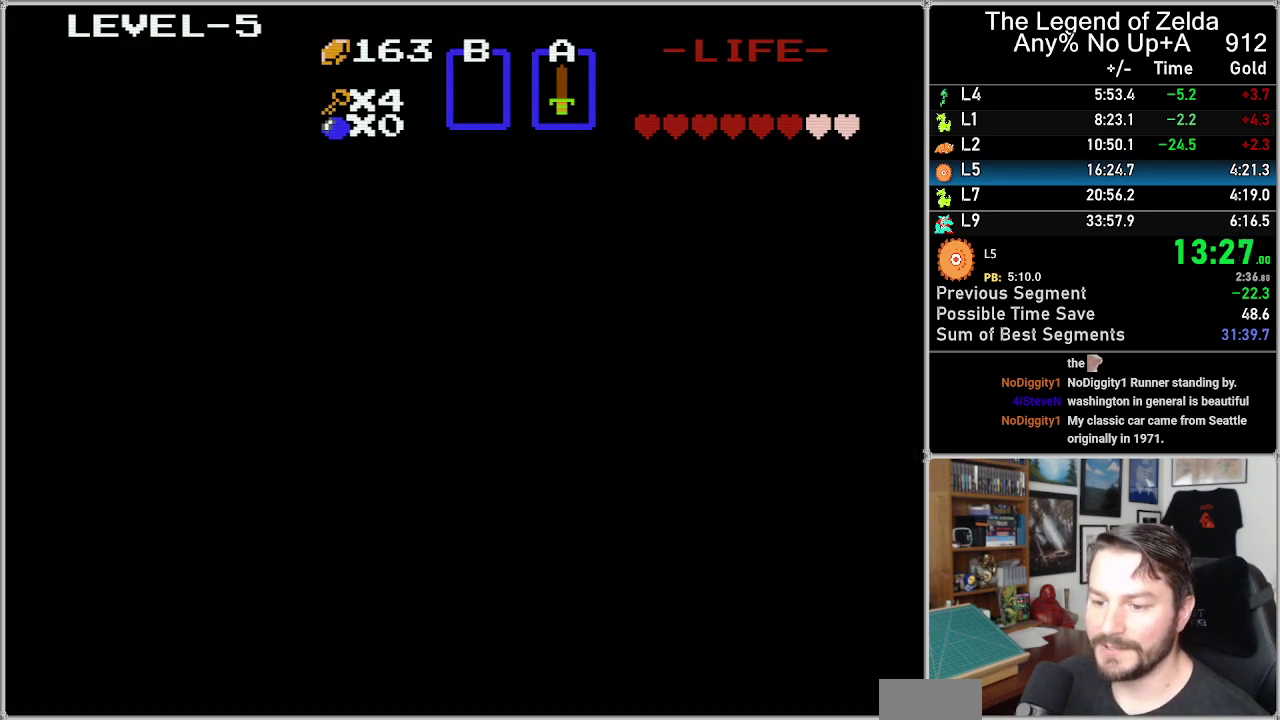
{"buttons": ["DPAD_DOWN"], "events": [[467, "DPAD_DOWN", "down"]]}
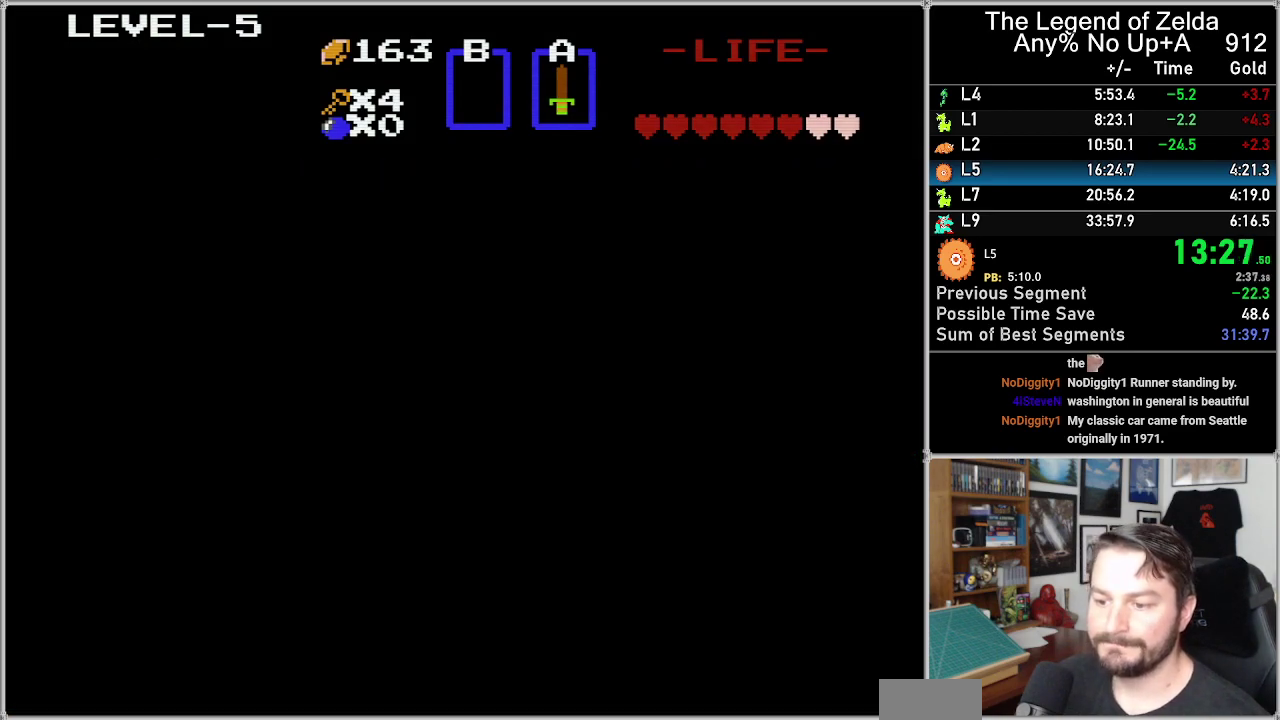
{"buttons": ["DPAD_DOWN"], "events": []}
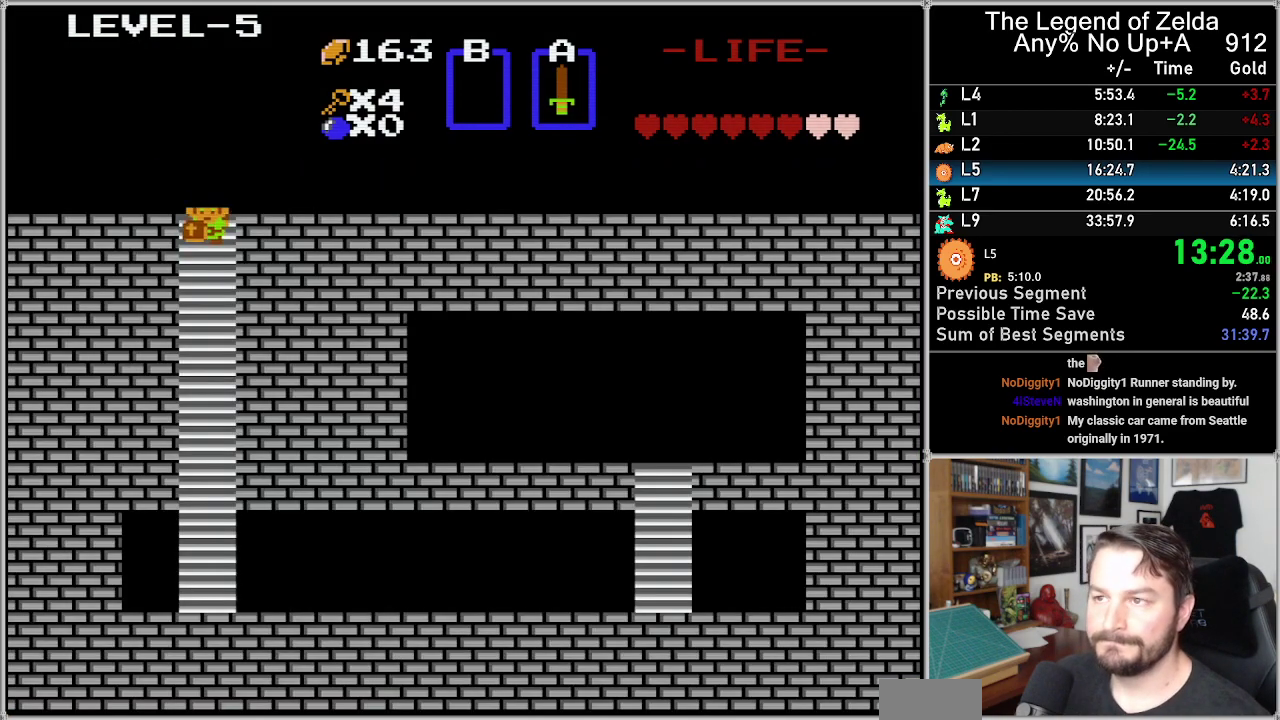
{"buttons": ["DPAD_DOWN"], "events": []}
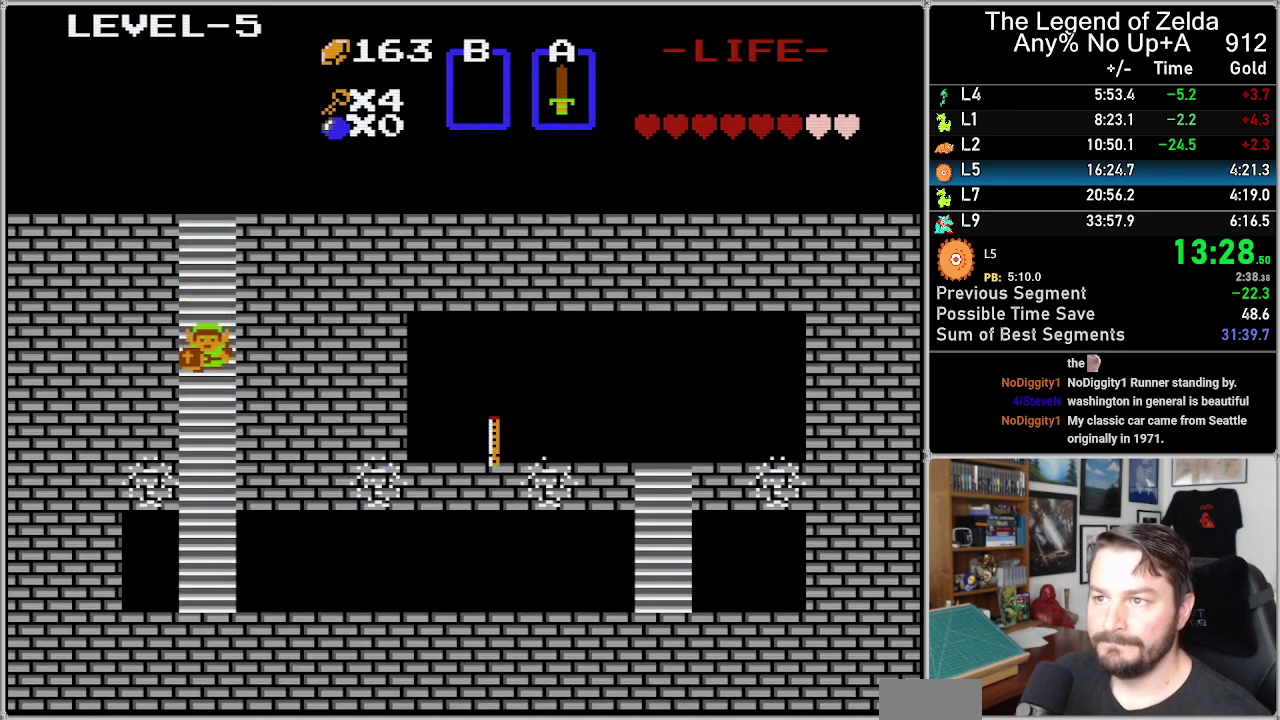
{"buttons": ["DPAD_DOWN"], "events": []}
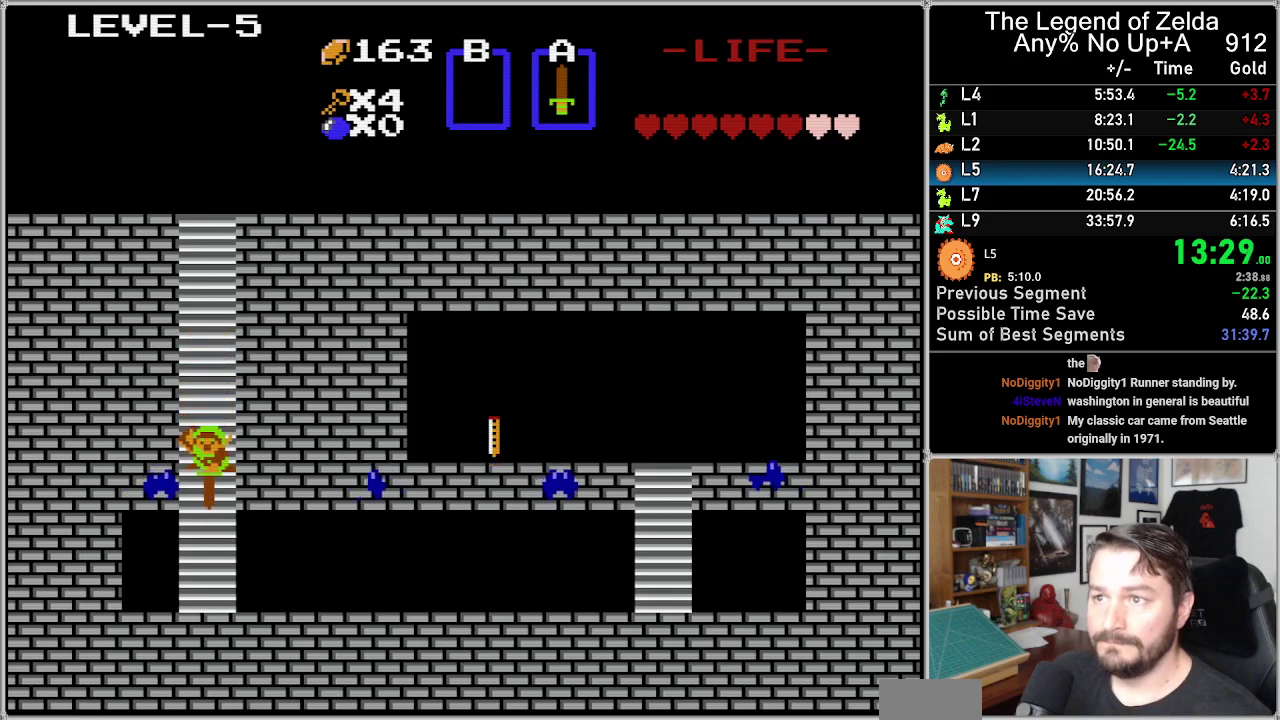
{"buttons": ["DPAD_DOWN"], "events": [[17, "A", "down"], [183, "A", "up"]]}
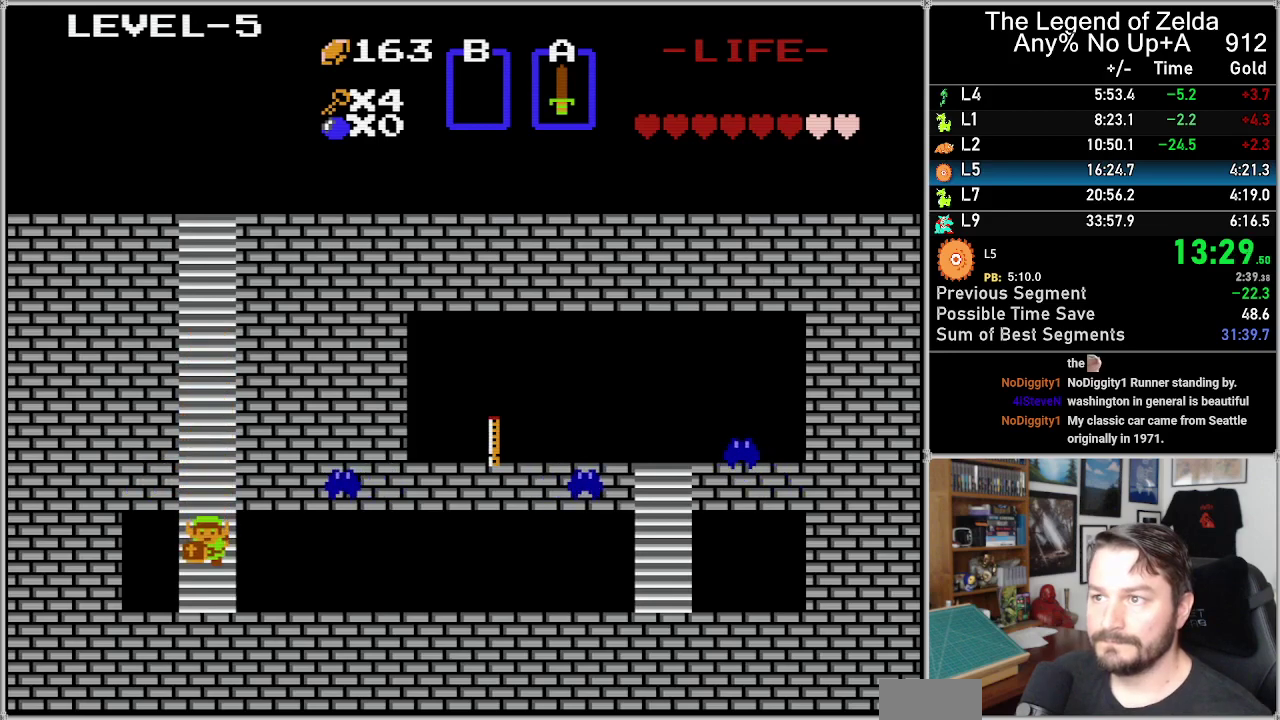
{"buttons": ["DPAD_RIGHT"], "events": [[300, "DPAD_RIGHT", "down"], [333, "DPAD_DOWN", "up"]]}
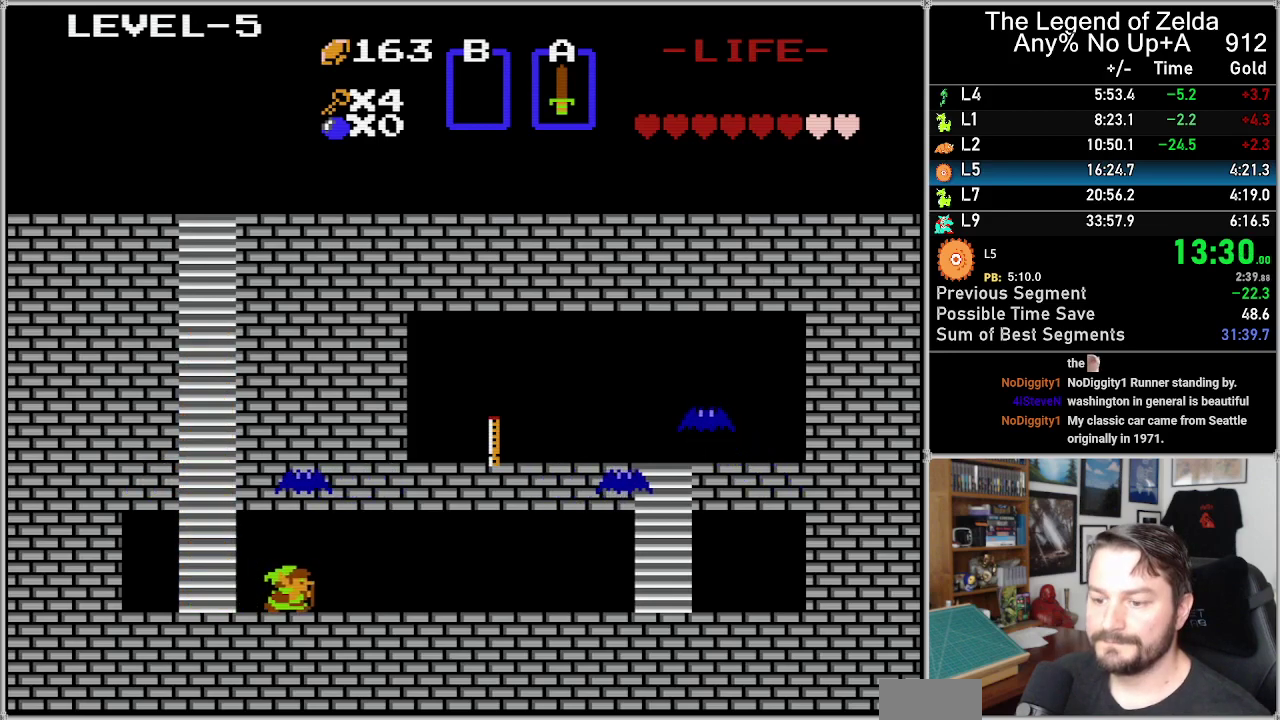
{"buttons": ["DPAD_RIGHT"], "events": []}
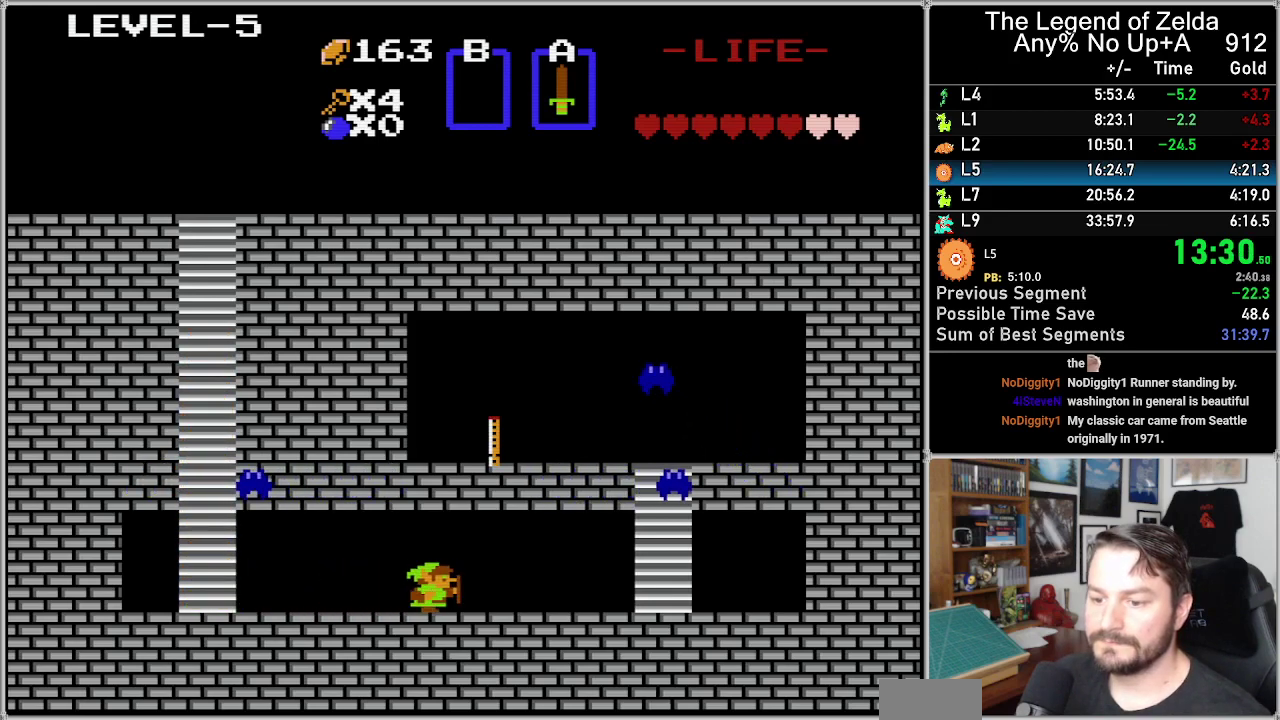
{"buttons": ["DPAD_RIGHT"], "events": []}
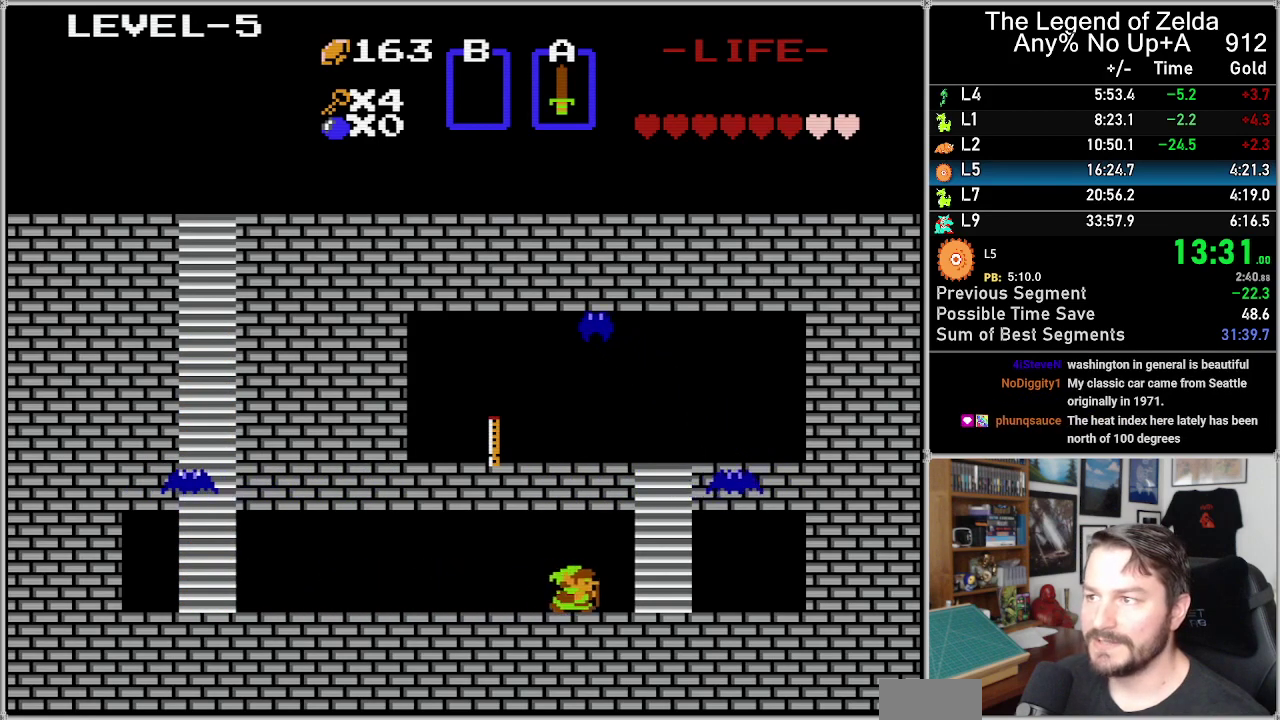
{"buttons": ["DPAD_UP"], "events": [[400, "DPAD_UP", "down"], [433, "DPAD_RIGHT", "up"]]}
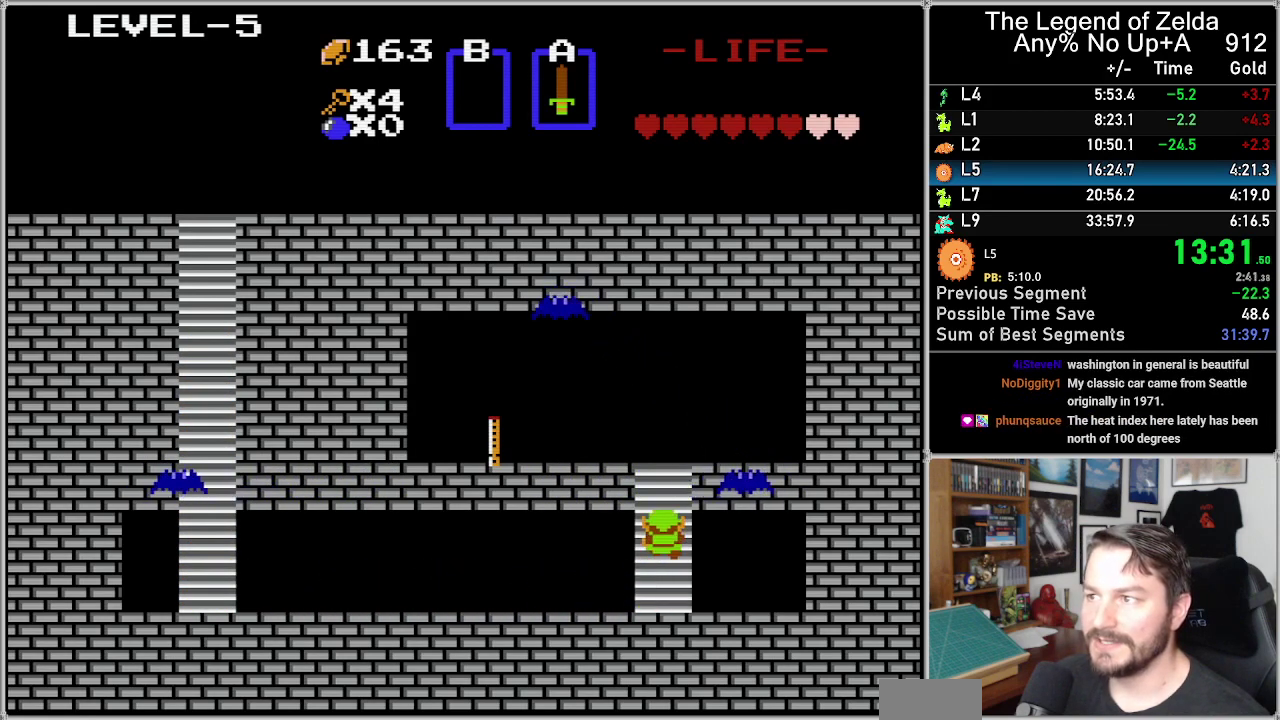
{"buttons": ["DPAD_UP", "DPAD_LEFT"], "events": [[483, "DPAD_LEFT", "down"]]}
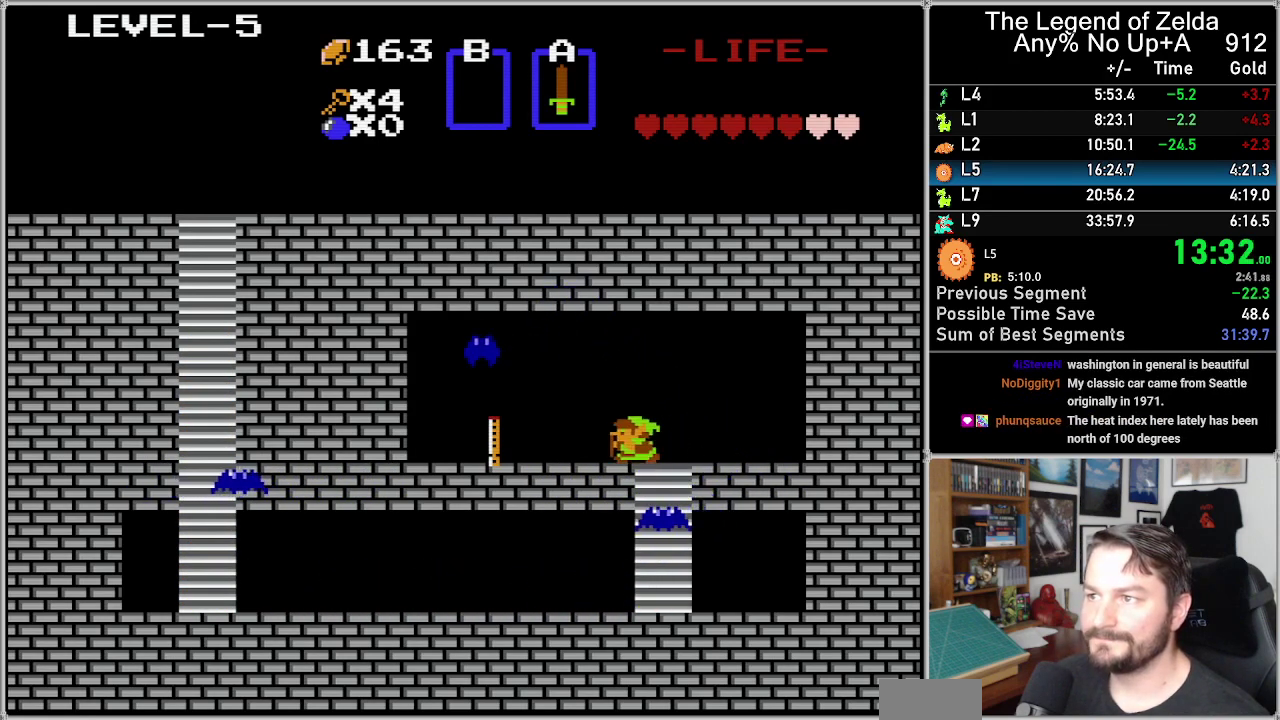
{"buttons": ["DPAD_LEFT"], "events": [[17, "DPAD_UP", "up"]]}
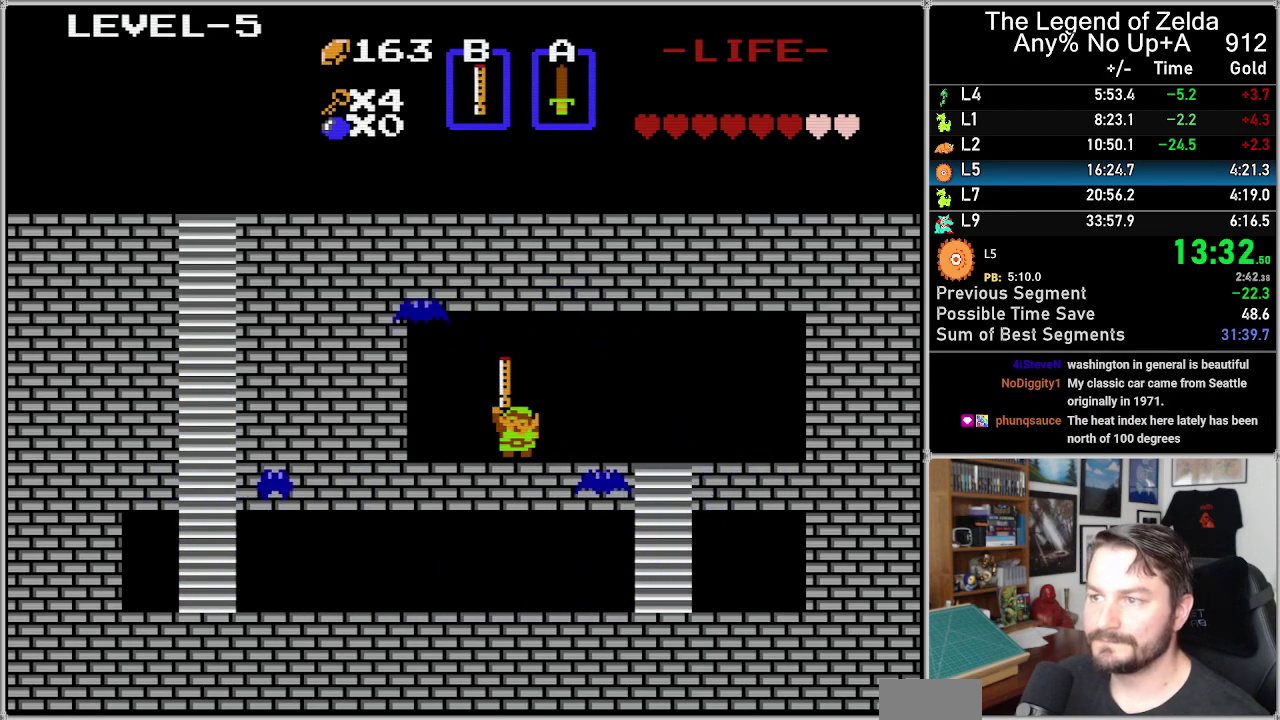
{"buttons": [], "events": [[300, "DPAD_LEFT", "up"]]}
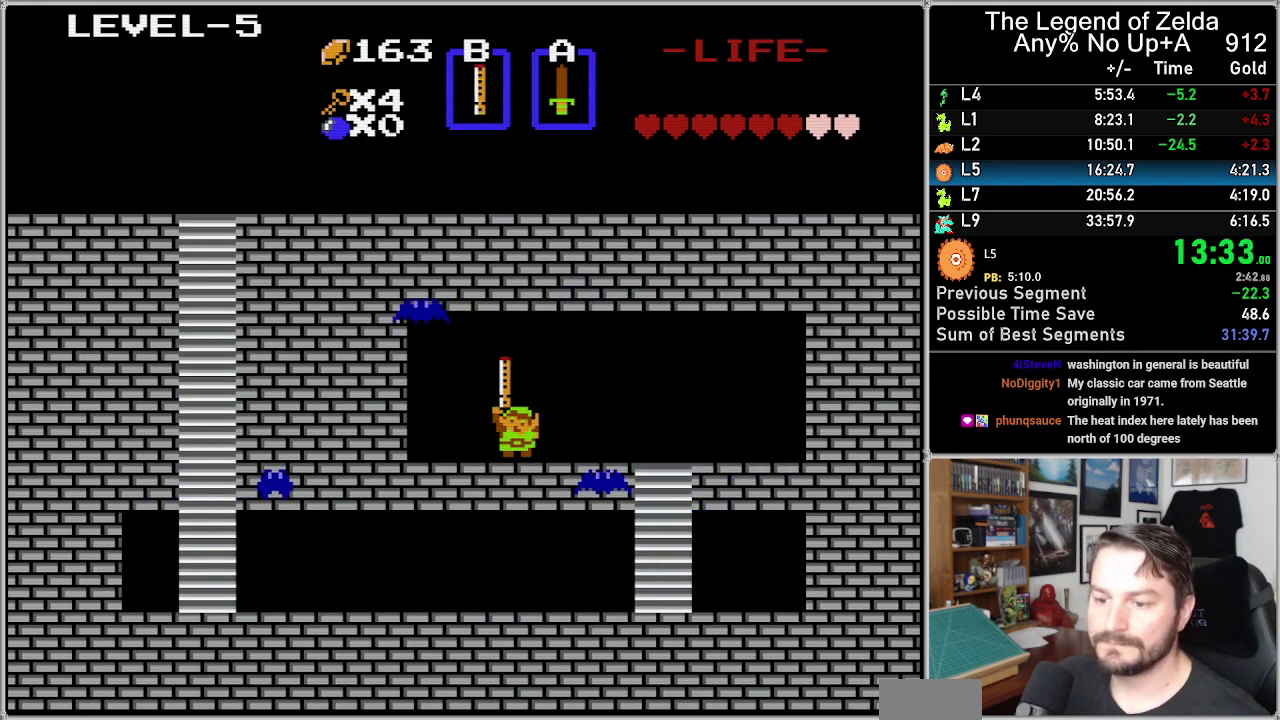
{"buttons": [], "events": []}
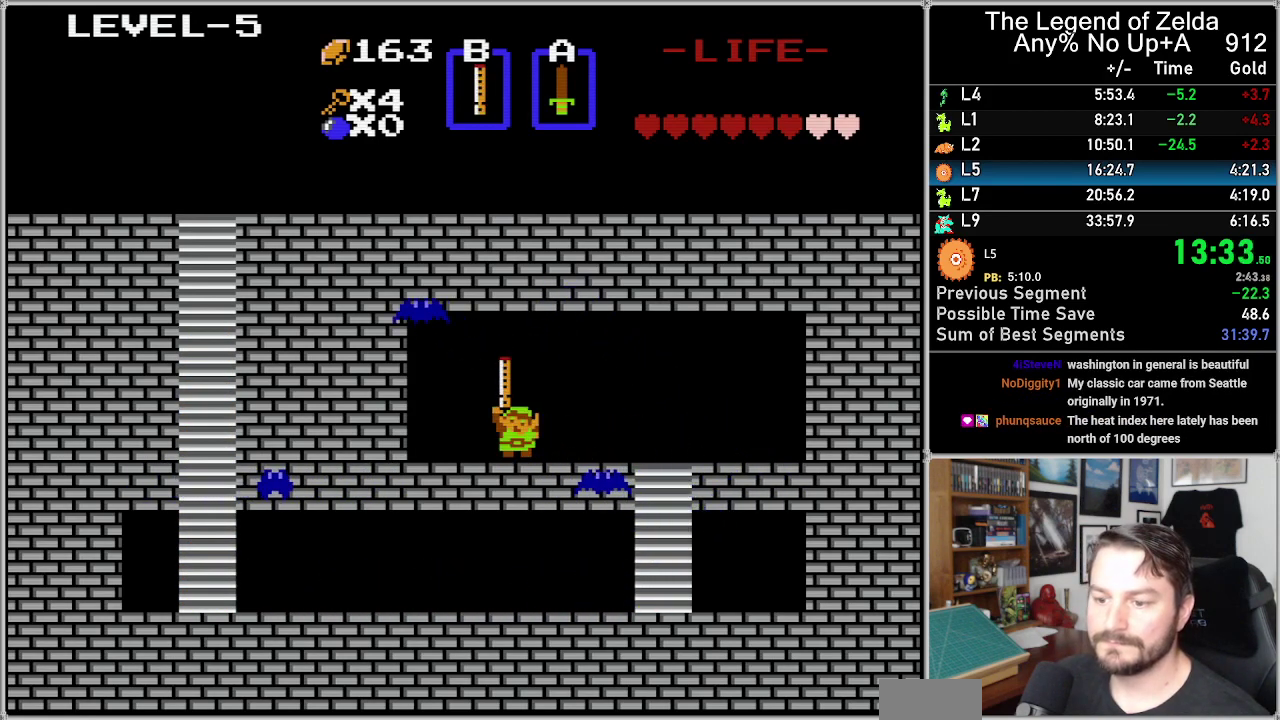
{"buttons": [], "events": []}
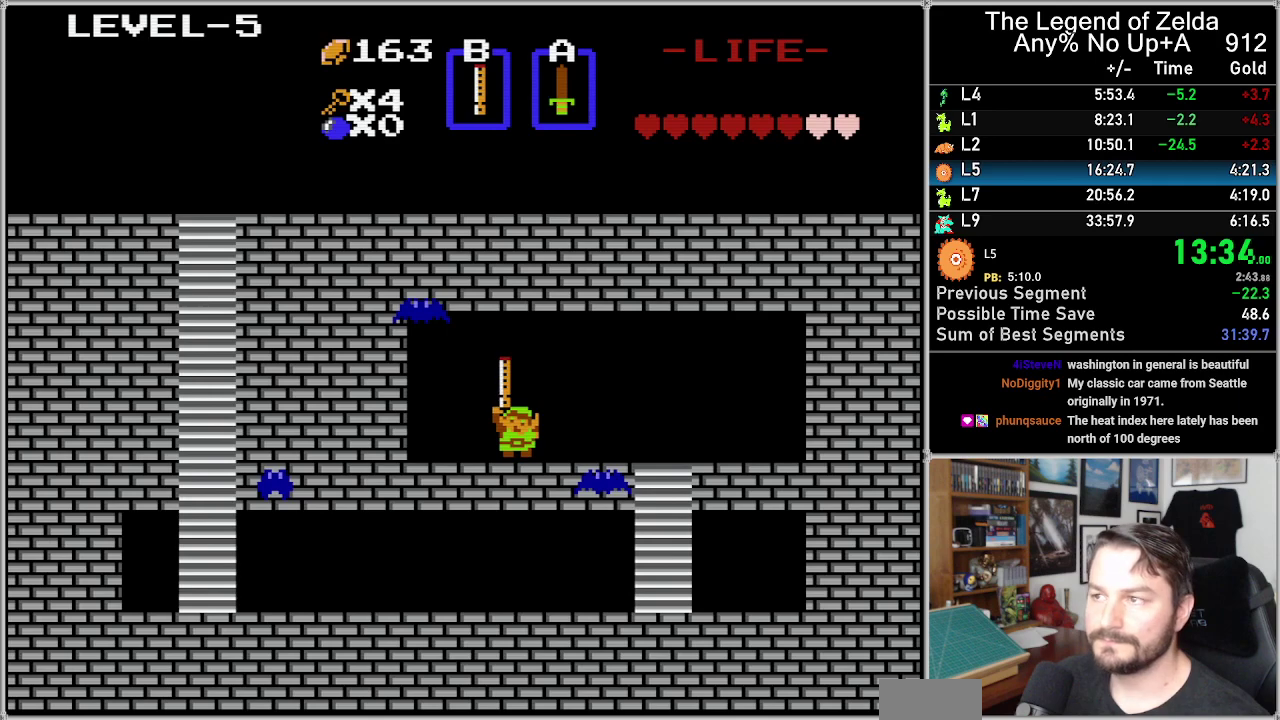
{"buttons": ["DPAD_RIGHT"], "events": [[400, "DPAD_RIGHT", "down"]]}
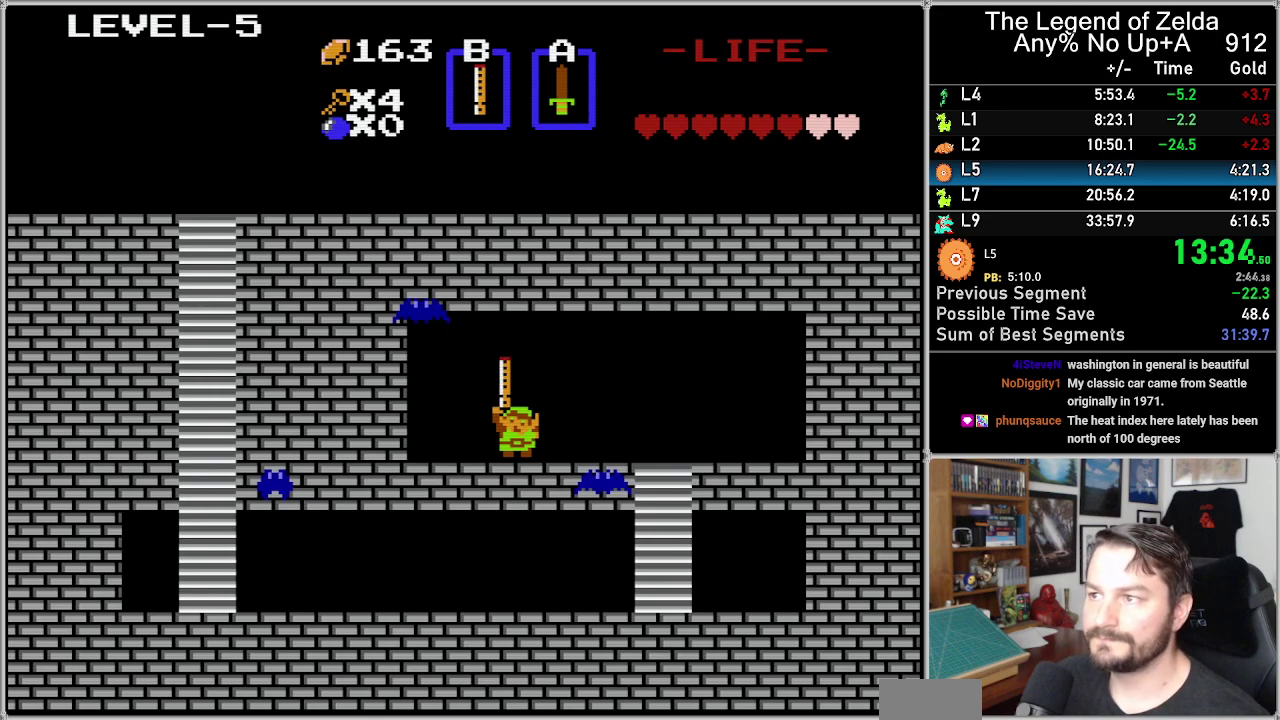
{"buttons": ["DPAD_RIGHT"], "events": [[300, "A", "down"], [400, "A", "up"]]}